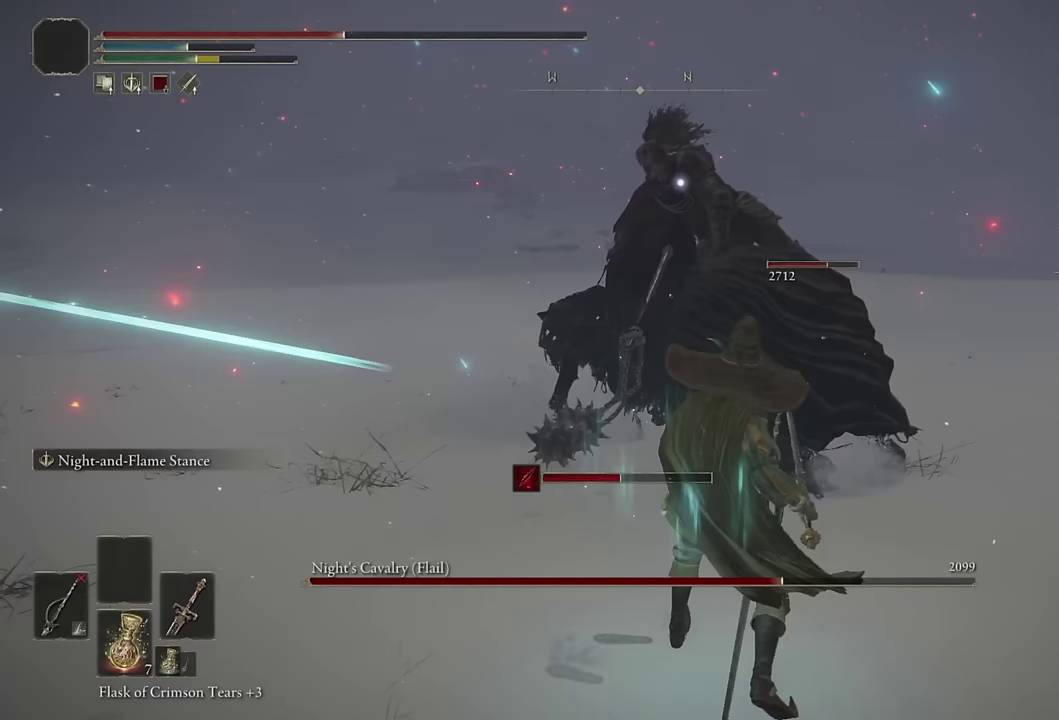
Gameplay with a controller (PlayStation layout); each line is a JSON object with the inputs held at the frame after it. "events" lists button and stick changes between this image and that frame as [ms after this image, input, new state], when the widget could be followed in between.
{"buttons": ["CIRCLE"], "left_stick": "right", "right_stick": "center", "events": [[183, "CIRCLE", "down"]]}
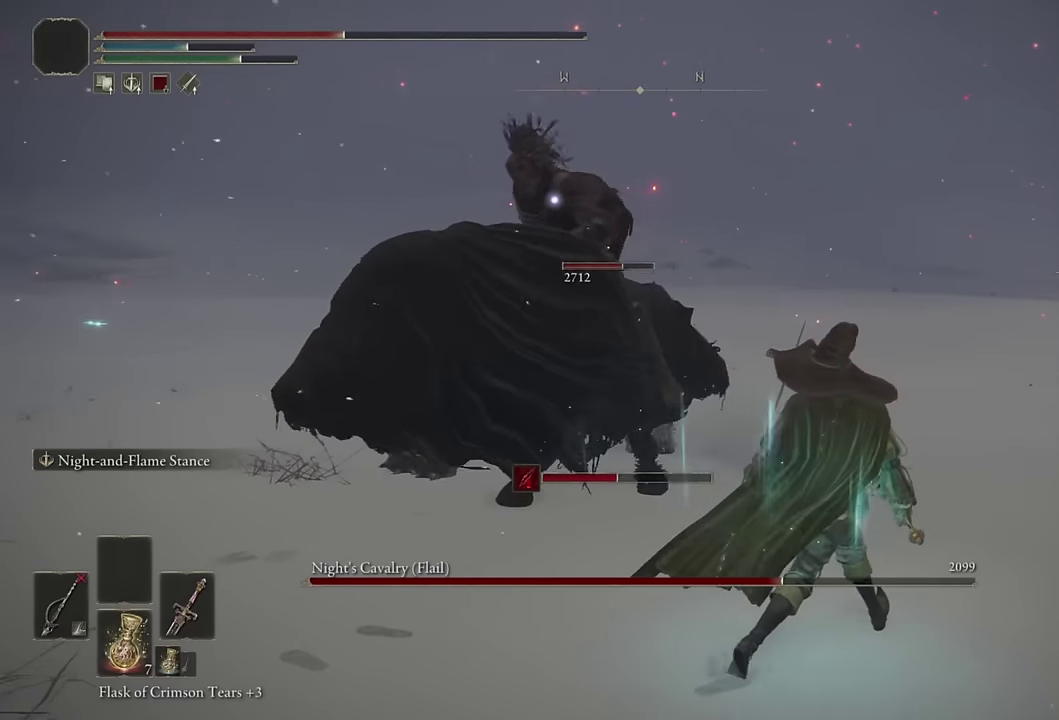
{"buttons": ["CIRCLE"], "left_stick": "down-right", "right_stick": "center", "events": [[217, "left_stick", "down-right"]]}
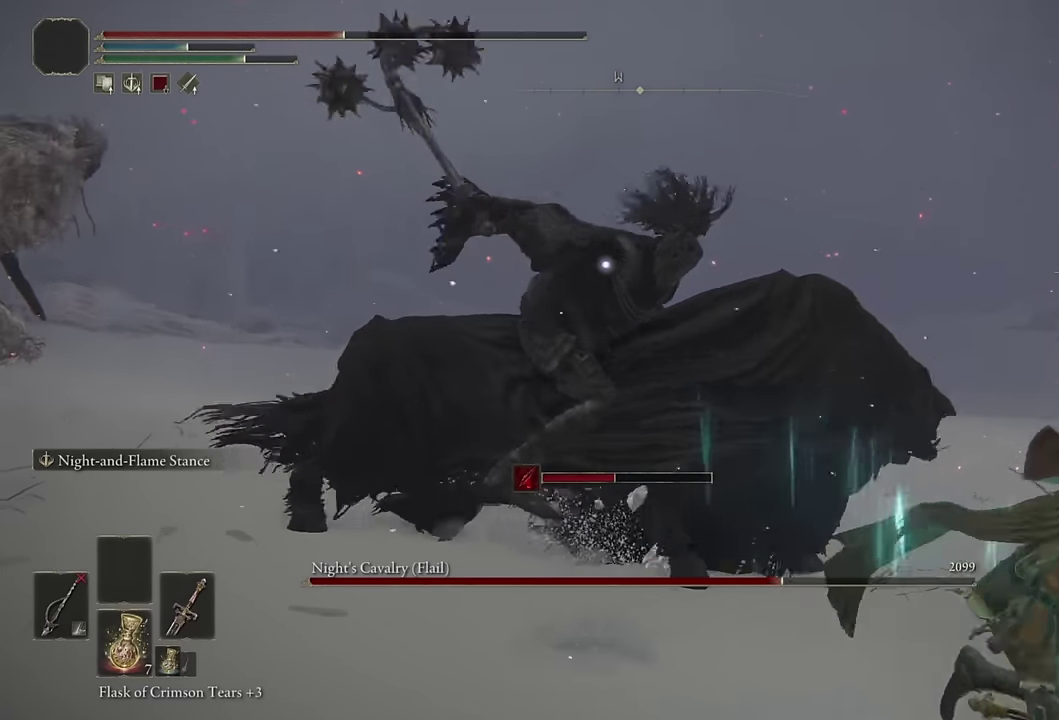
{"buttons": [], "left_stick": "down-right", "right_stick": "center", "events": [[83, "CIRCLE", "up"]]}
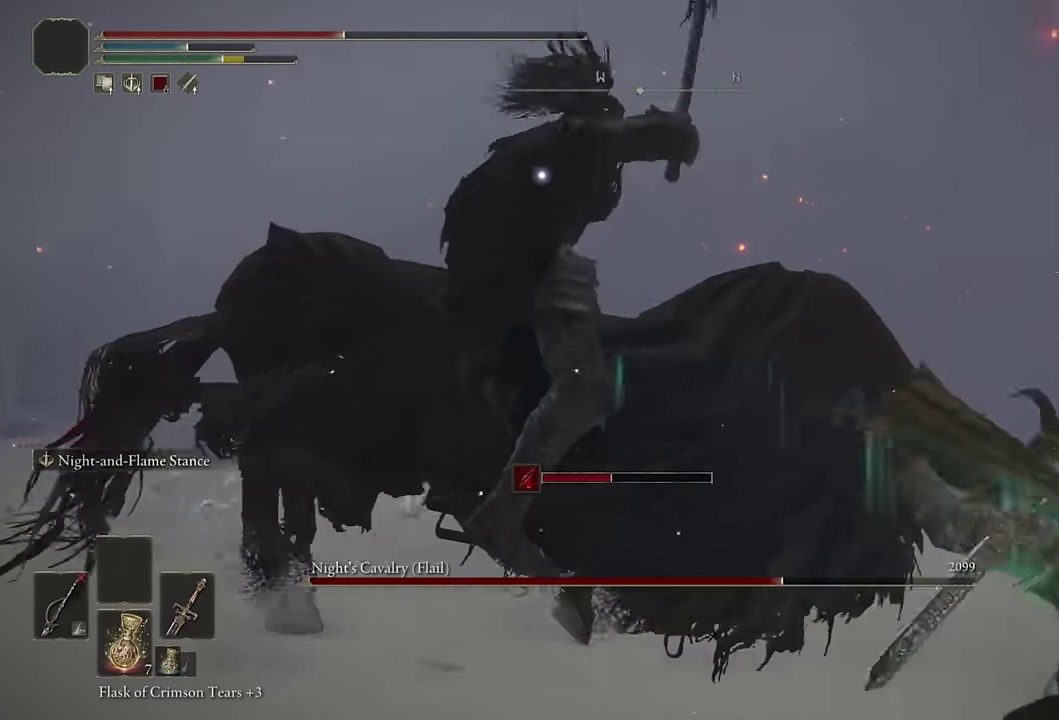
{"buttons": ["L2"], "left_stick": "down-right", "right_stick": "center", "events": [[250, "L2", "down"]]}
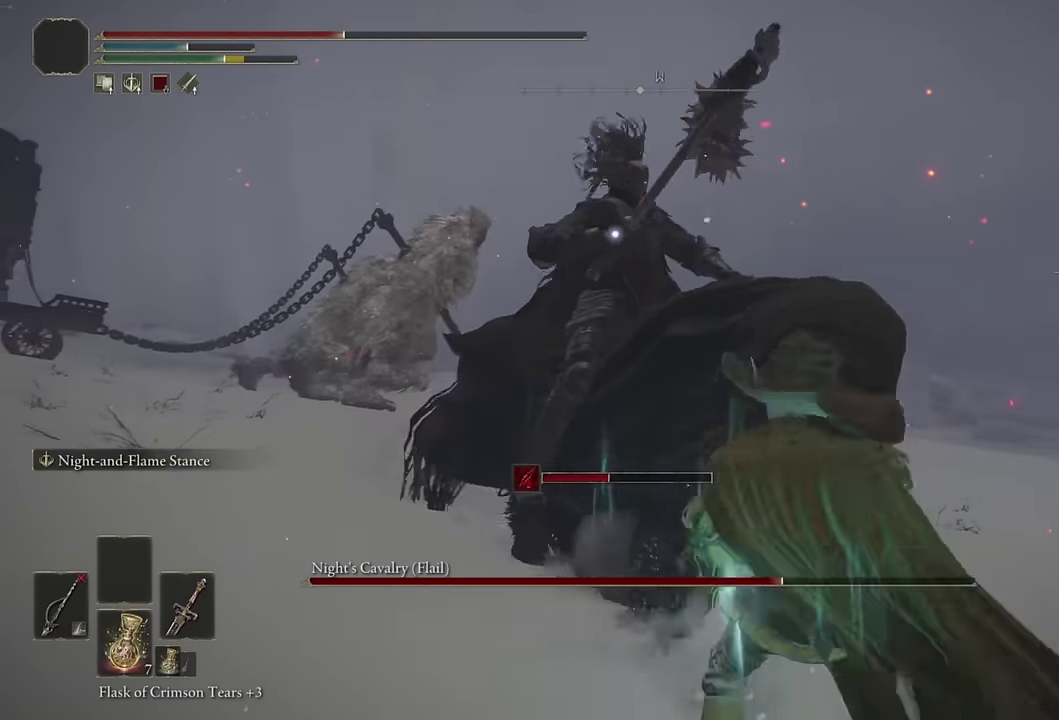
{"buttons": ["L2"], "left_stick": "up-right", "right_stick": "center", "events": [[17, "left_stick", "right"], [250, "left_stick", "up-right"]]}
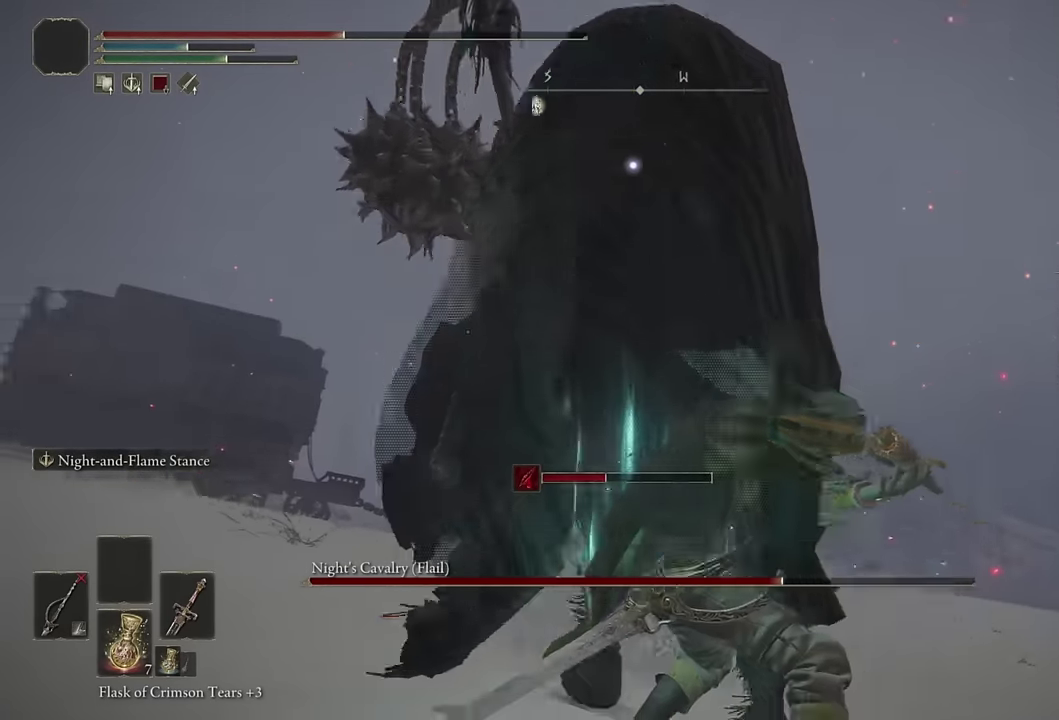
{"buttons": ["L2"], "left_stick": "up-left", "right_stick": "center", "events": [[17, "left_stick", "up"], [217, "left_stick", "up-left"]]}
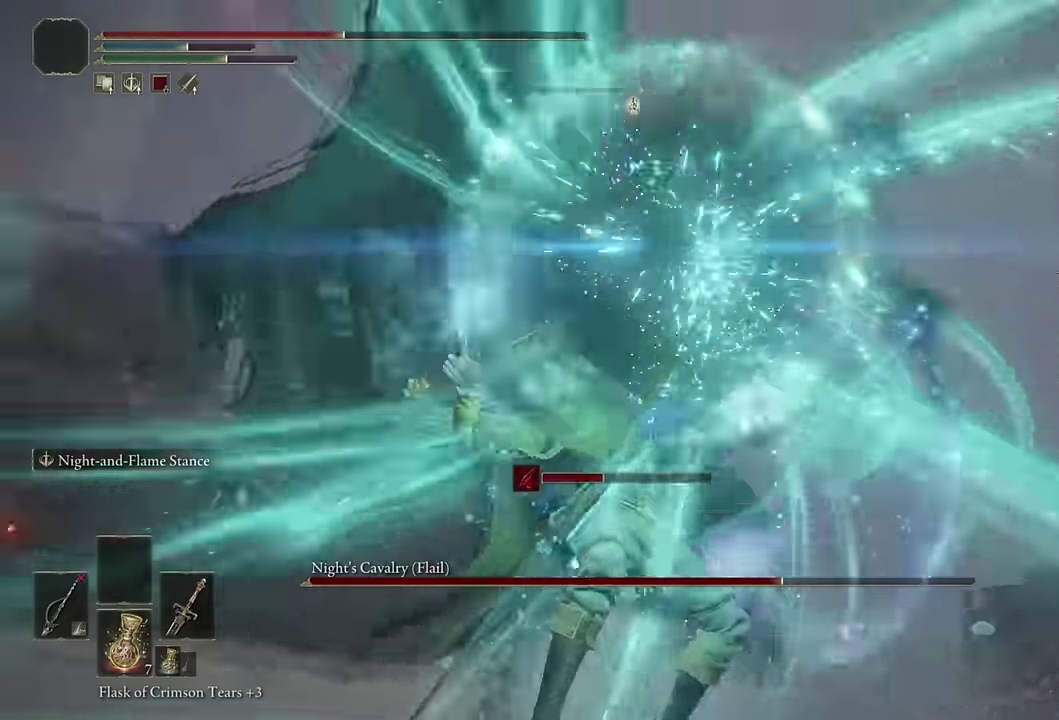
{"buttons": ["L2"], "left_stick": "up-left", "right_stick": "center", "events": []}
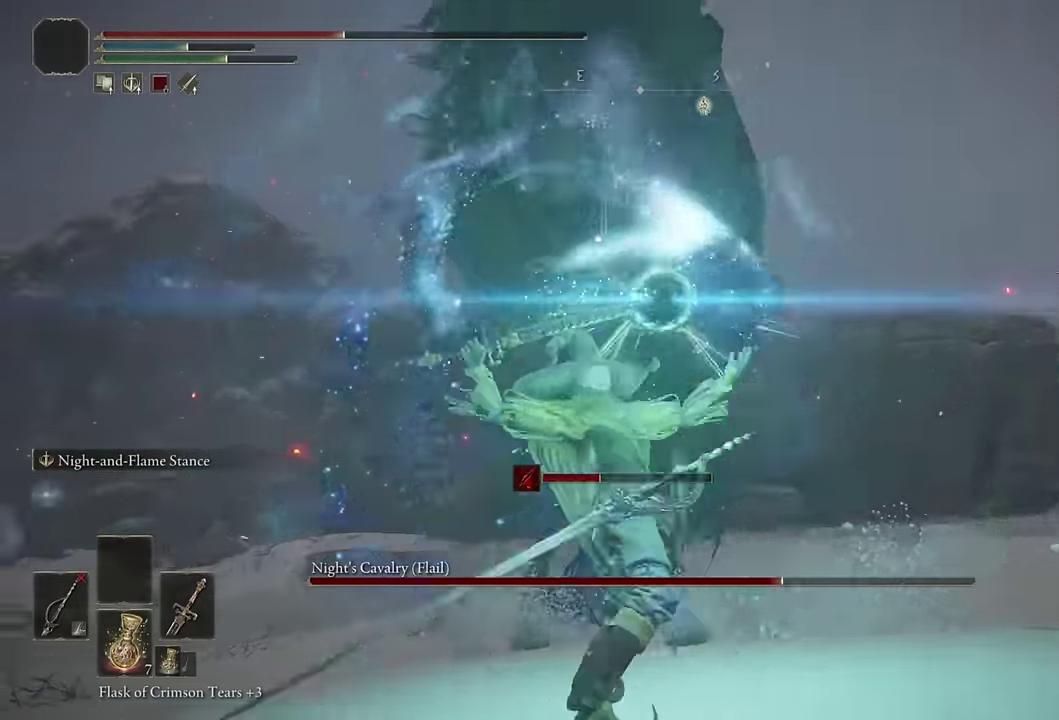
{"buttons": ["L2"], "left_stick": "up-right", "right_stick": "center", "events": [[150, "left_stick", "up"], [200, "left_stick", "up-right"]]}
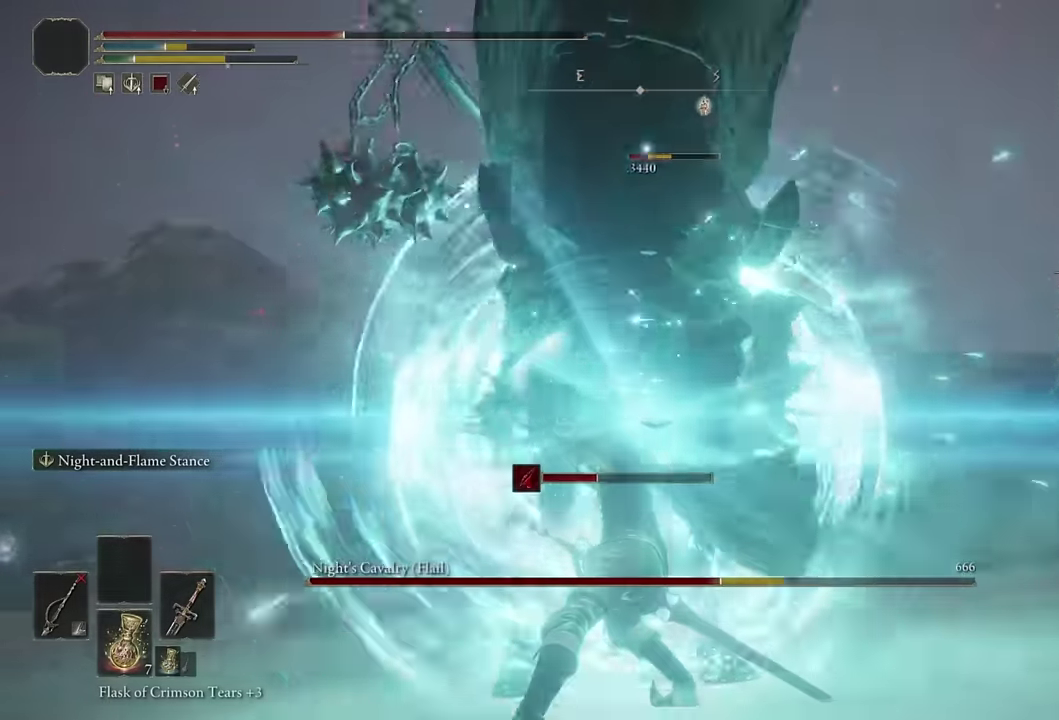
{"buttons": ["L2"], "left_stick": "up-right", "right_stick": "center", "events": []}
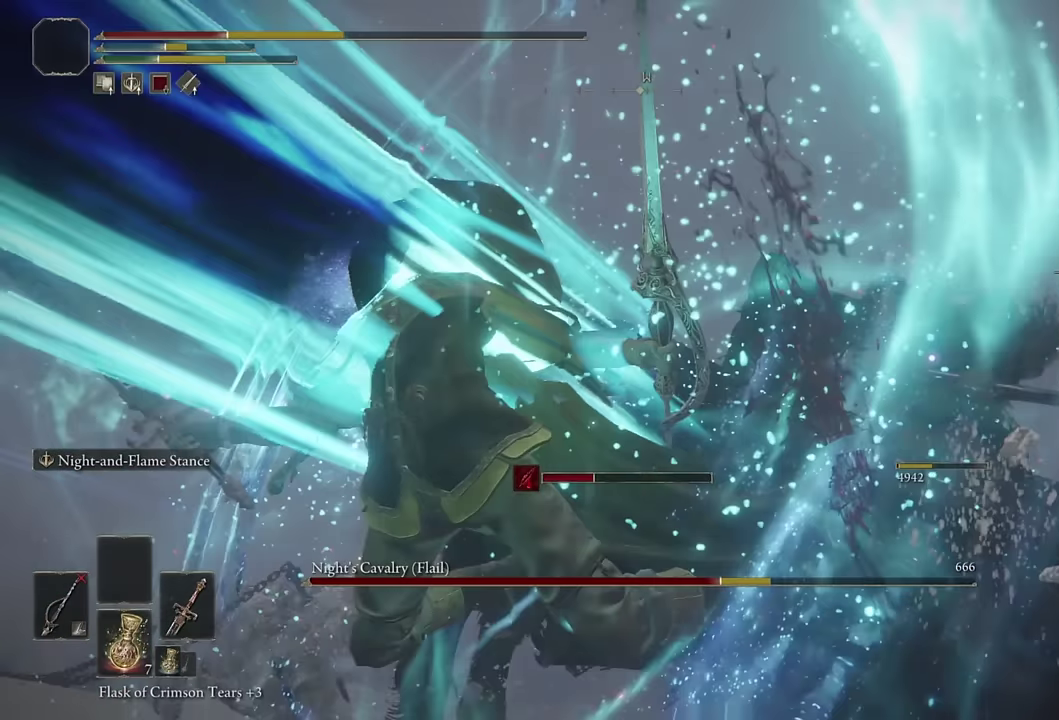
{"buttons": [], "left_stick": "down-left", "right_stick": "center", "events": [[84, "L2", "up"], [100, "left_stick", "down-right"], [217, "left_stick", "down"], [367, "right_stick", "down"], [417, "right_stick", "center"], [434, "left_stick", "down-left"]]}
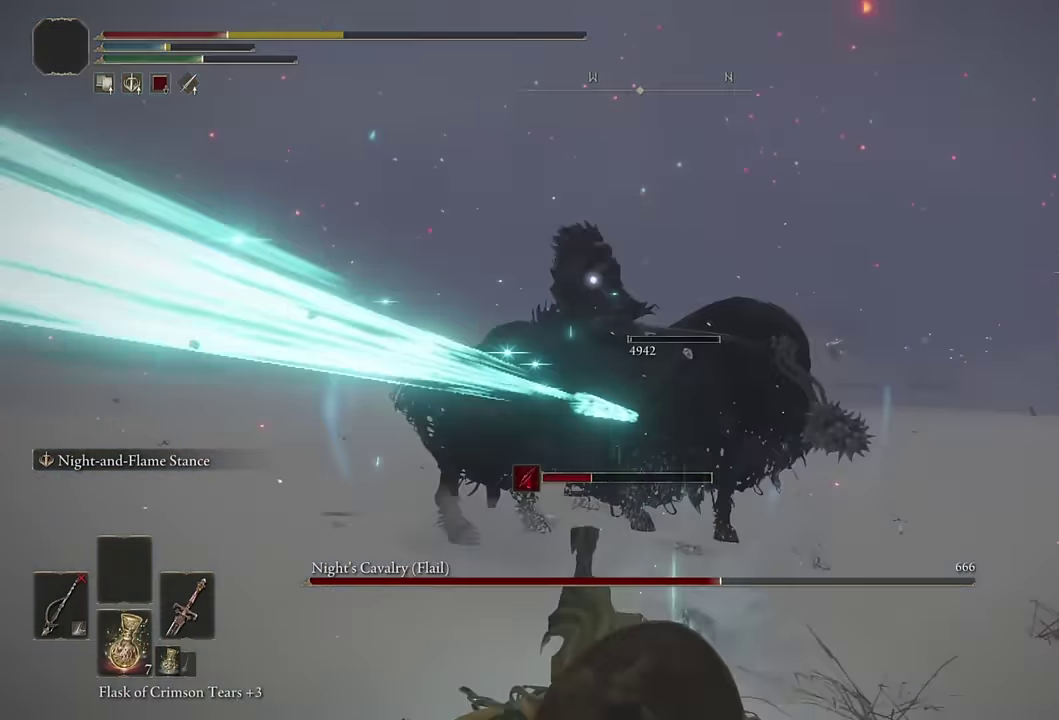
{"buttons": ["CIRCLE"], "left_stick": "up", "right_stick": "center", "events": [[300, "left_stick", "left"], [450, "CIRCLE", "down"], [484, "left_stick", "up"]]}
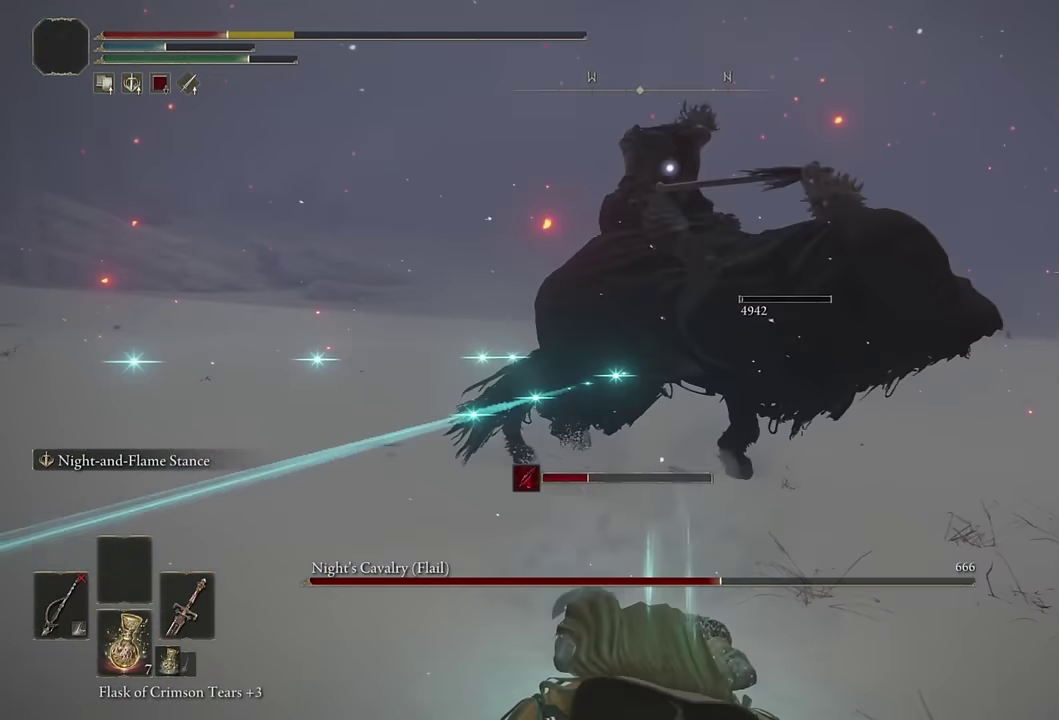
{"buttons": [], "left_stick": "up-right", "right_stick": "center"}
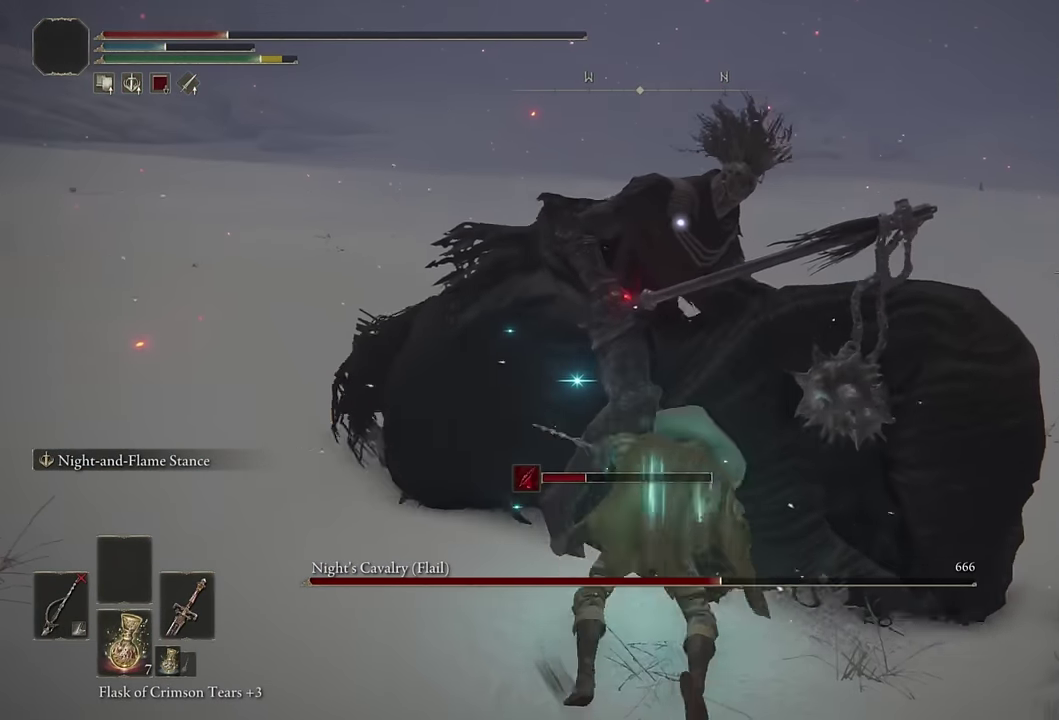
{"buttons": [], "left_stick": "up-left", "right_stick": "center", "events": [[217, "left_stick", "up-left"]]}
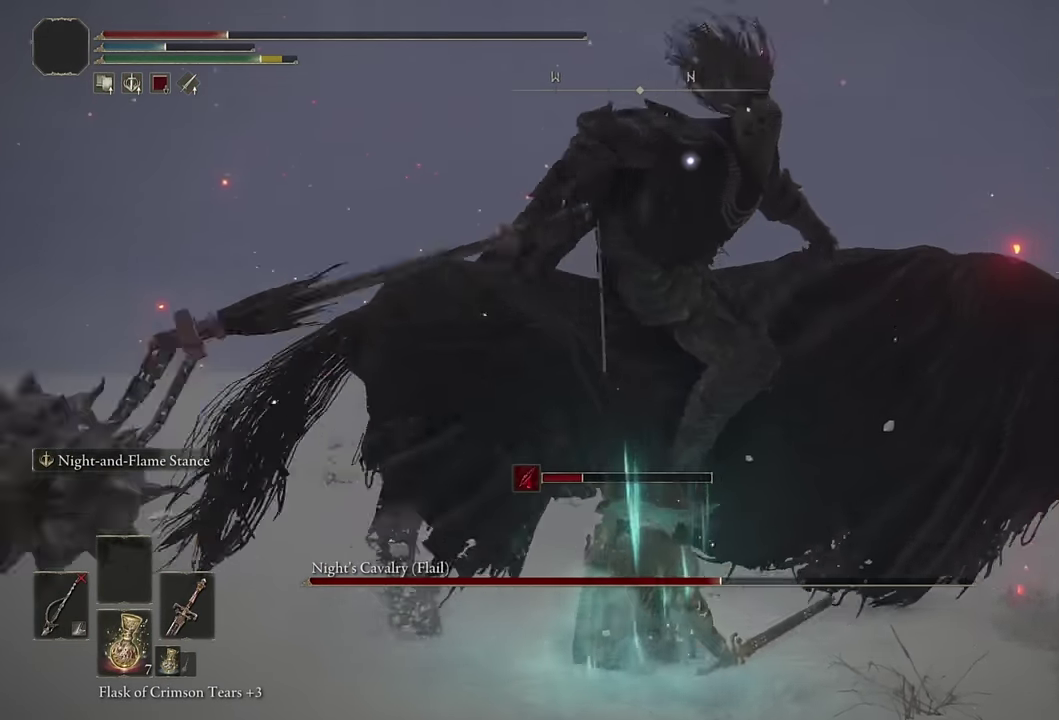
{"buttons": [], "left_stick": "up", "right_stick": "center", "events": [[234, "left_stick", "up"]]}
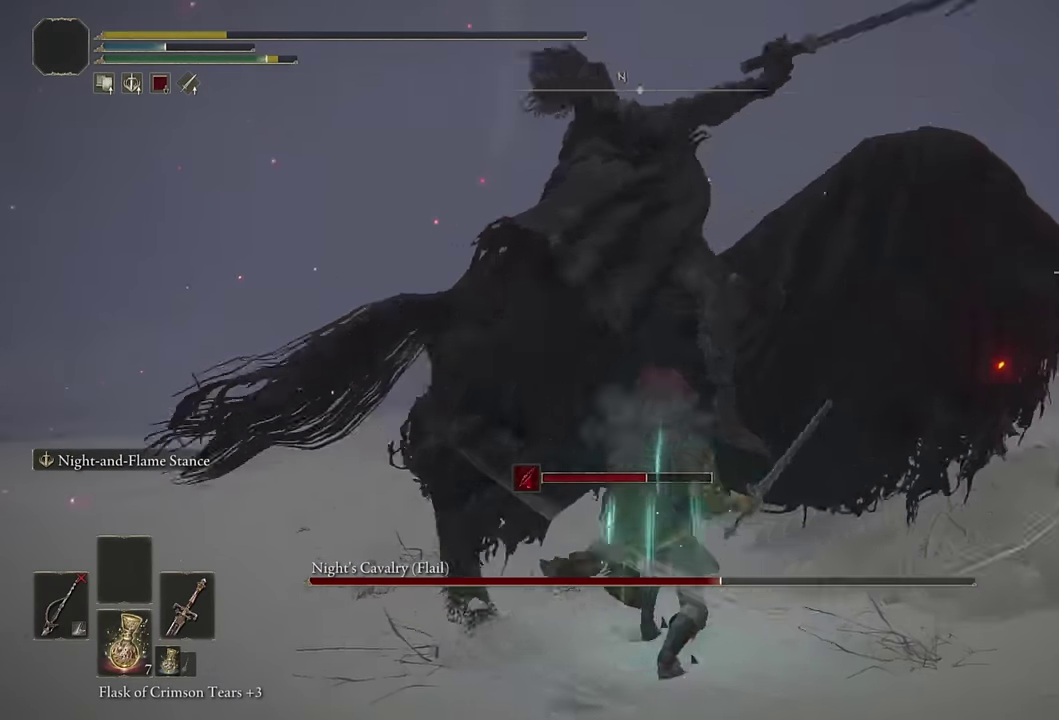
{"buttons": [], "left_stick": "center", "right_stick": "center", "events": [[200, "left_stick", "center"]]}
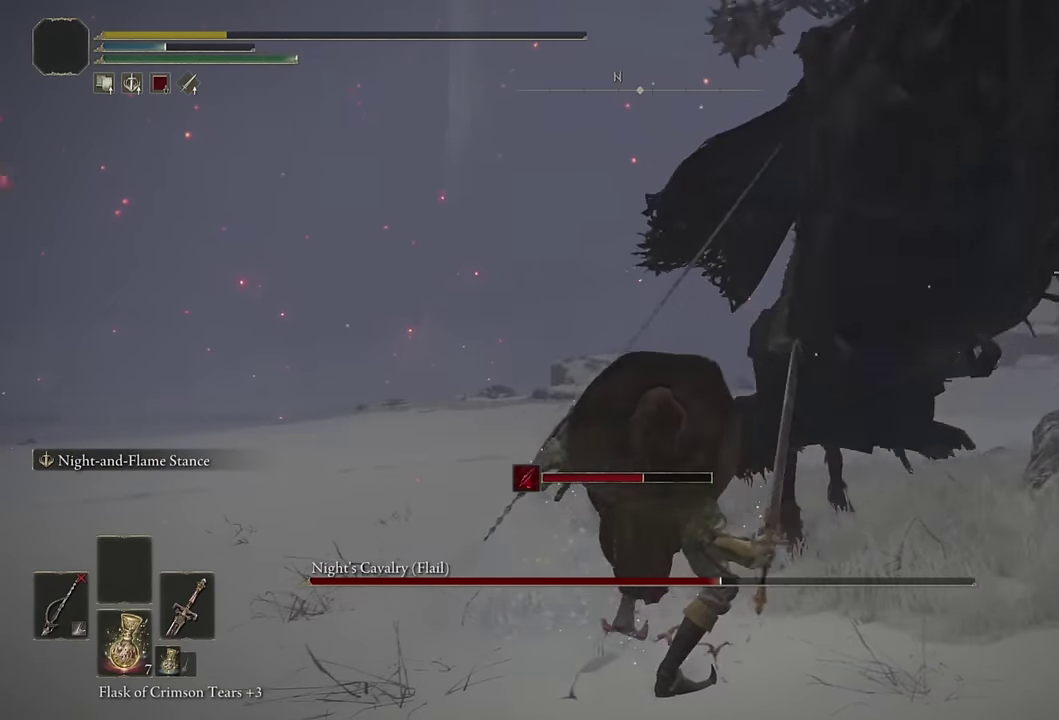
{"buttons": [], "left_stick": "center", "right_stick": "center", "events": [[167, "left_stick", "down-right"], [234, "left_stick", "center"]]}